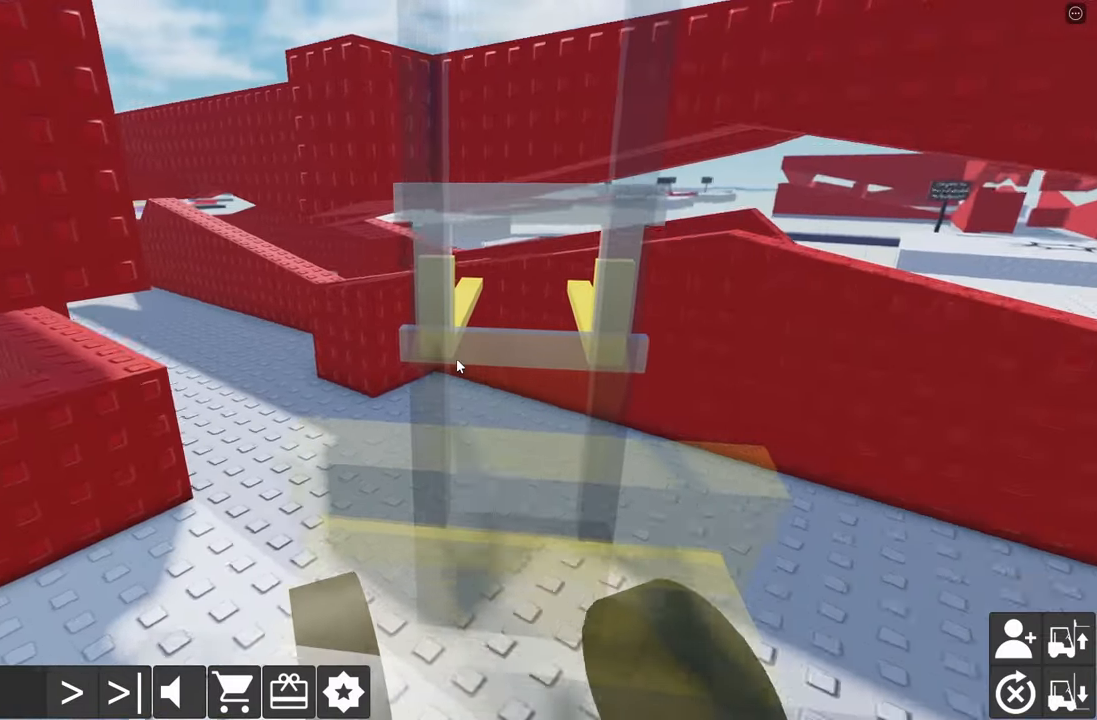
Gameplay with keyboard; each line is a JSON object with the keys held at the frame after it. "events" lists presses ("down") and releases ("up") of "a", "d", "e", "q", "s" and "w" between this image and that frame as [ms after this image, input, new state], when the widget could be followed in between. No other keys are recorded. Mouse input is not recorded.
{"keys": ["w"], "events": [[133, "w", "up"], [150, "a", "up"], [400, "w", "down"]]}
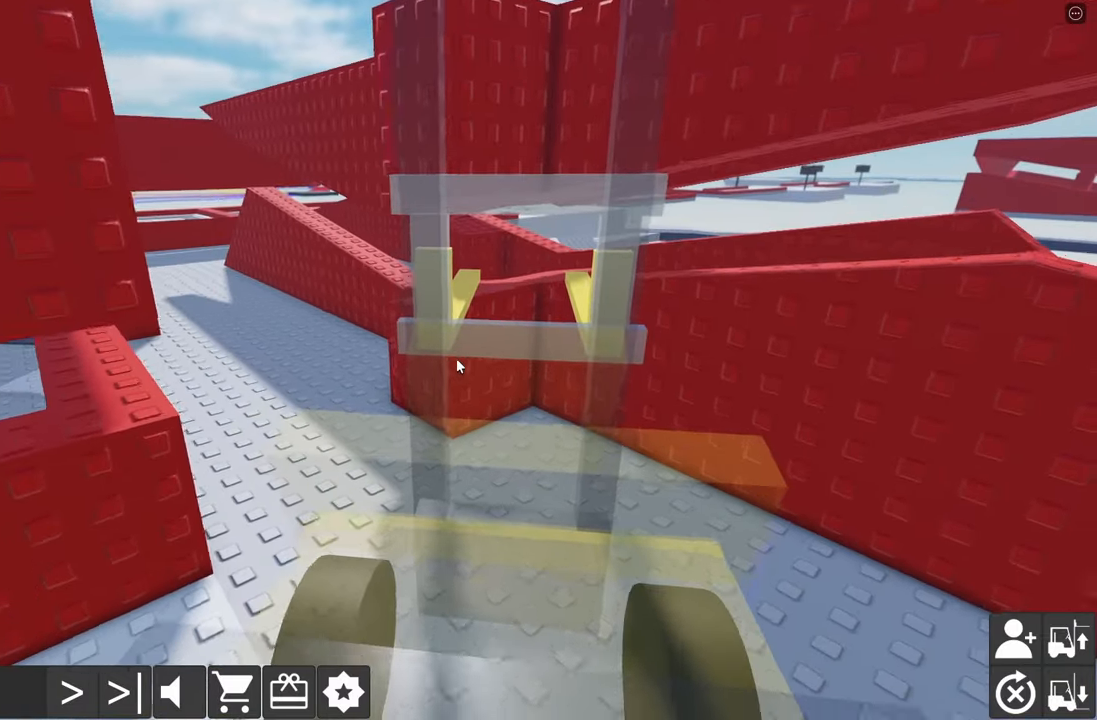
{"keys": ["a", "w"], "events": [[33, "a", "down"], [183, "w", "up"], [217, "a", "up"], [350, "a", "down"], [383, "w", "down"]]}
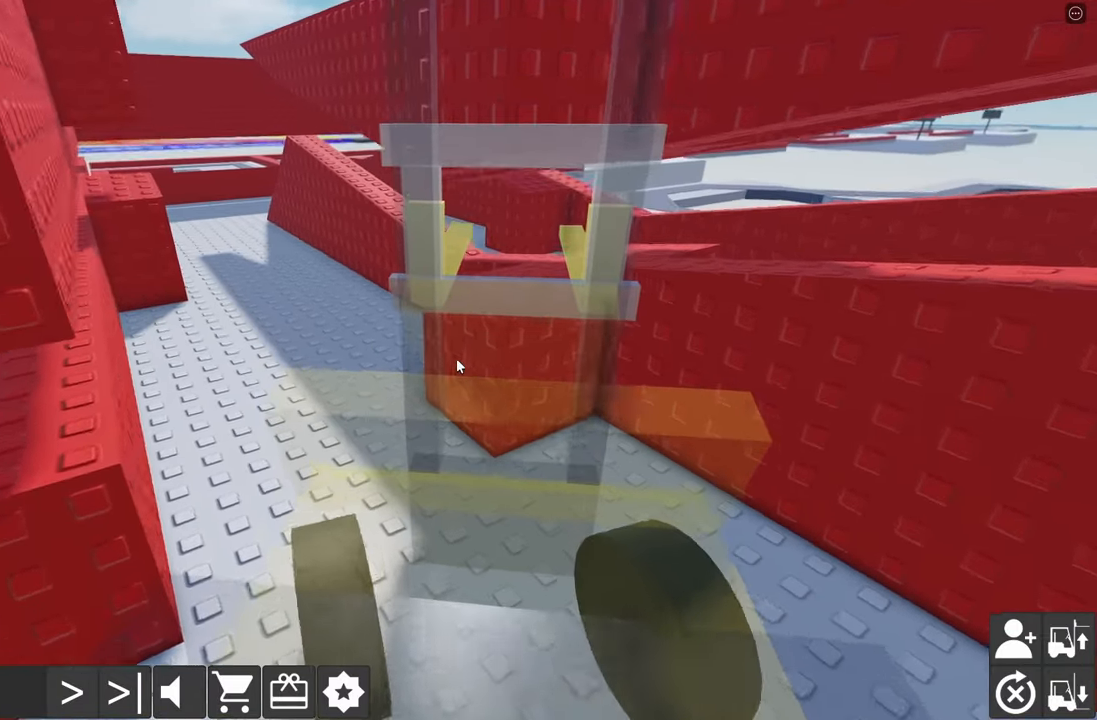
{"keys": ["a", "w"], "events": []}
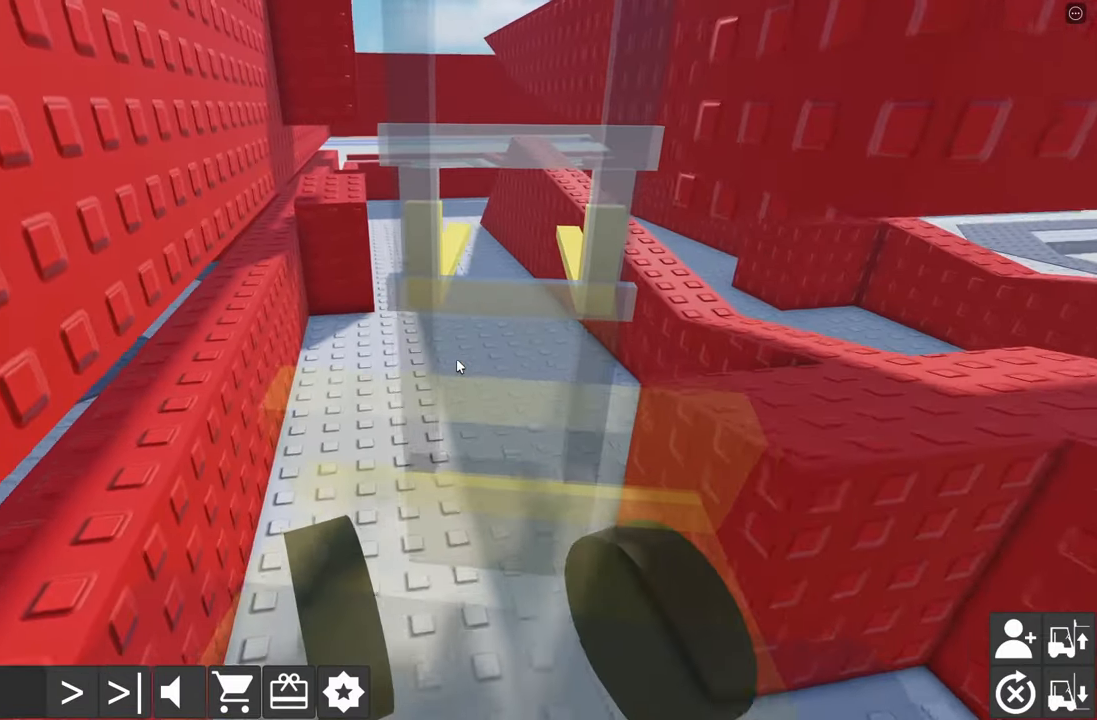
{"keys": ["w"], "events": [[17, "a", "up"], [50, "w", "up"], [333, "w", "down"]]}
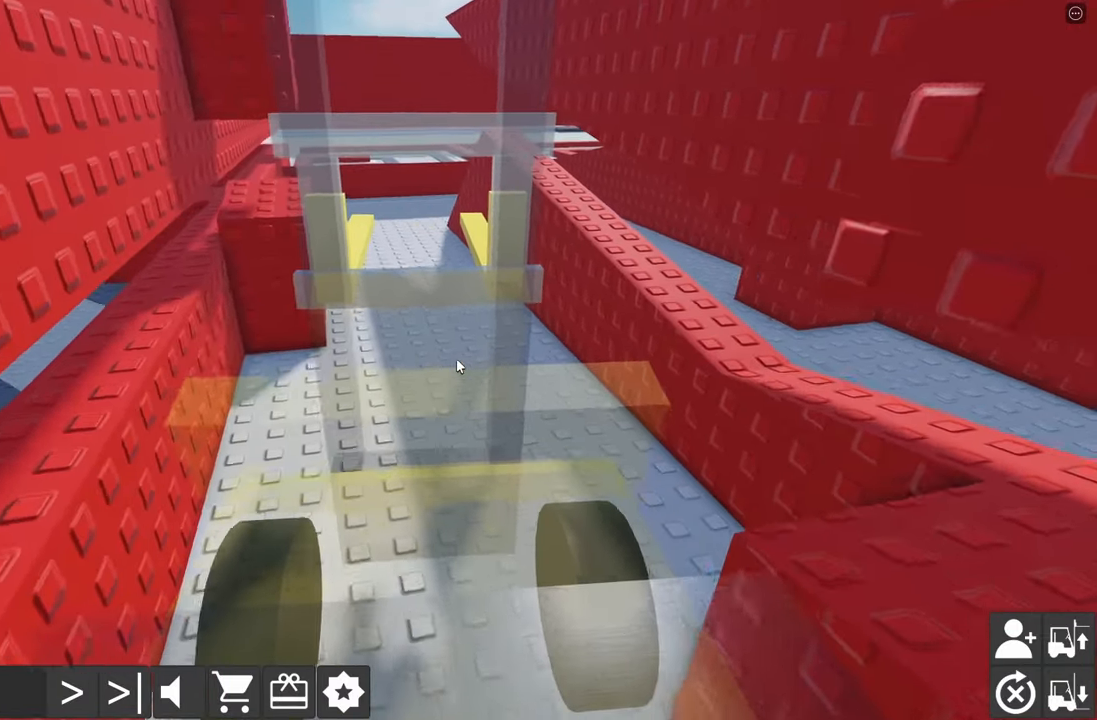
{"keys": [], "events": [[200, "d", "down"], [300, "d", "up"], [383, "w", "up"]]}
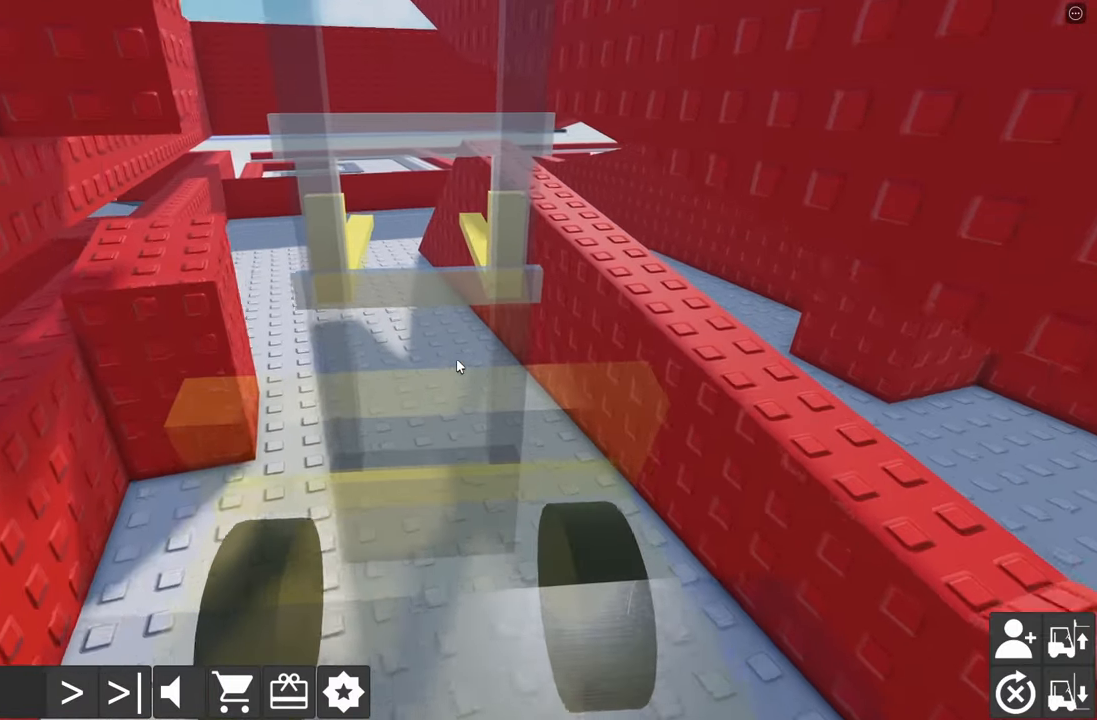
{"keys": ["w"], "events": [[83, "a", "down"], [100, "w", "down"], [150, "w", "up"], [167, "a", "up"], [450, "w", "down"]]}
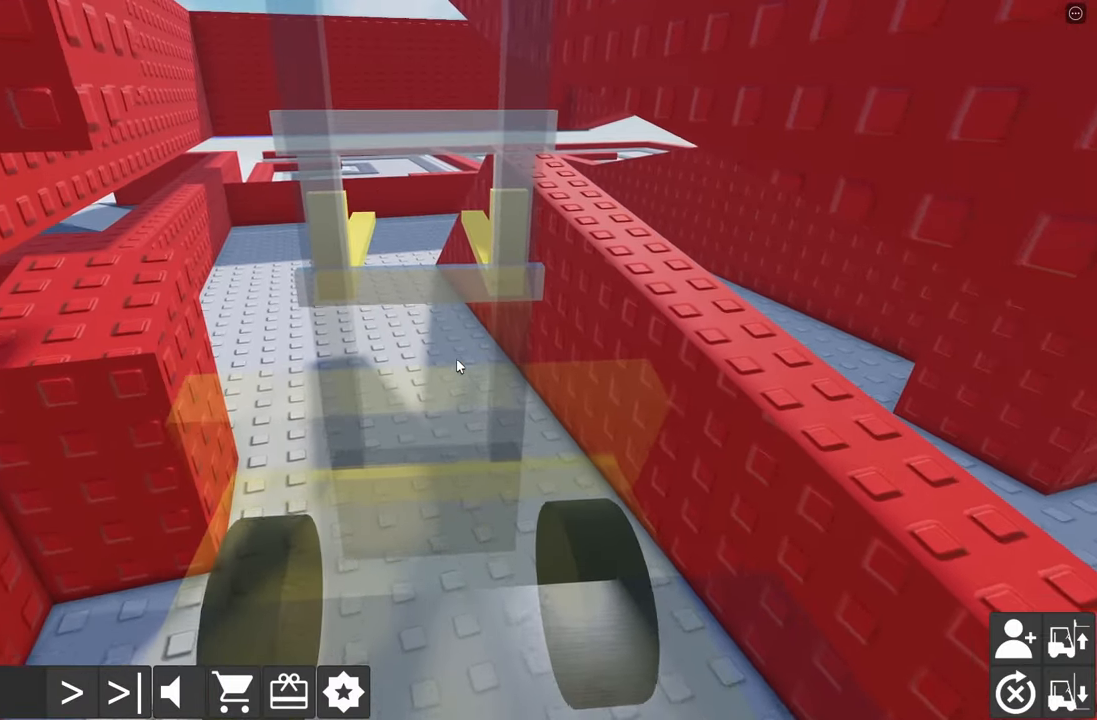
{"keys": ["w"], "events": [[67, "a", "down"], [167, "a", "up"], [167, "w", "up"], [367, "w", "down"]]}
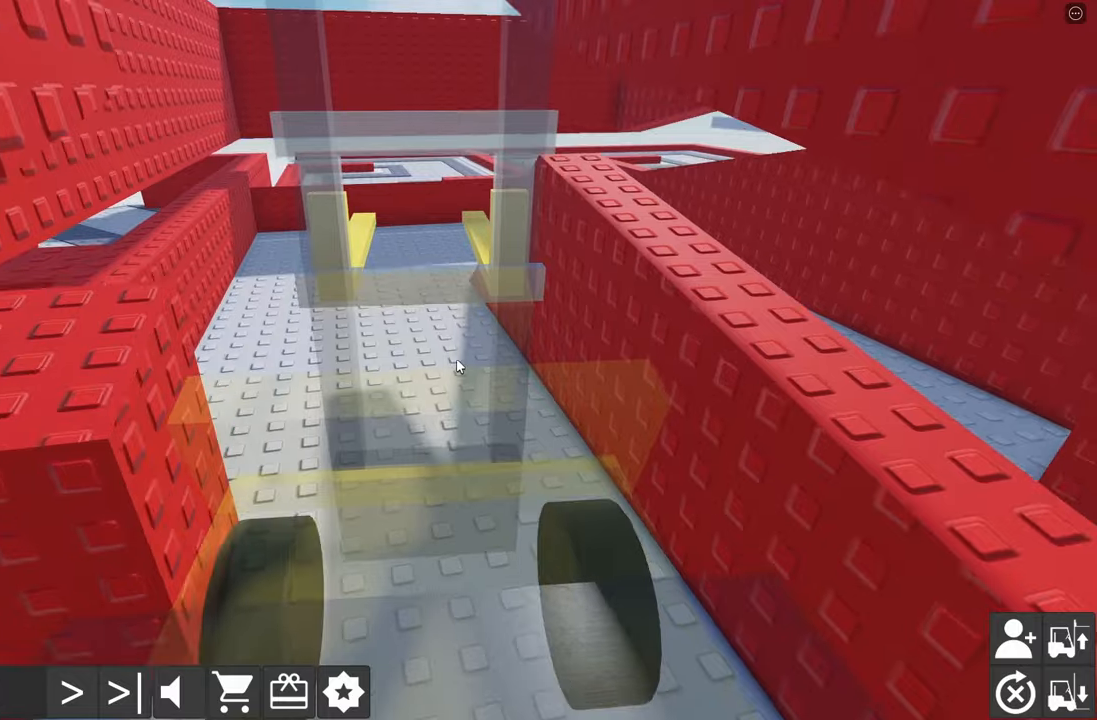
{"keys": ["w"], "events": [[267, "a", "down"], [434, "a", "up"]]}
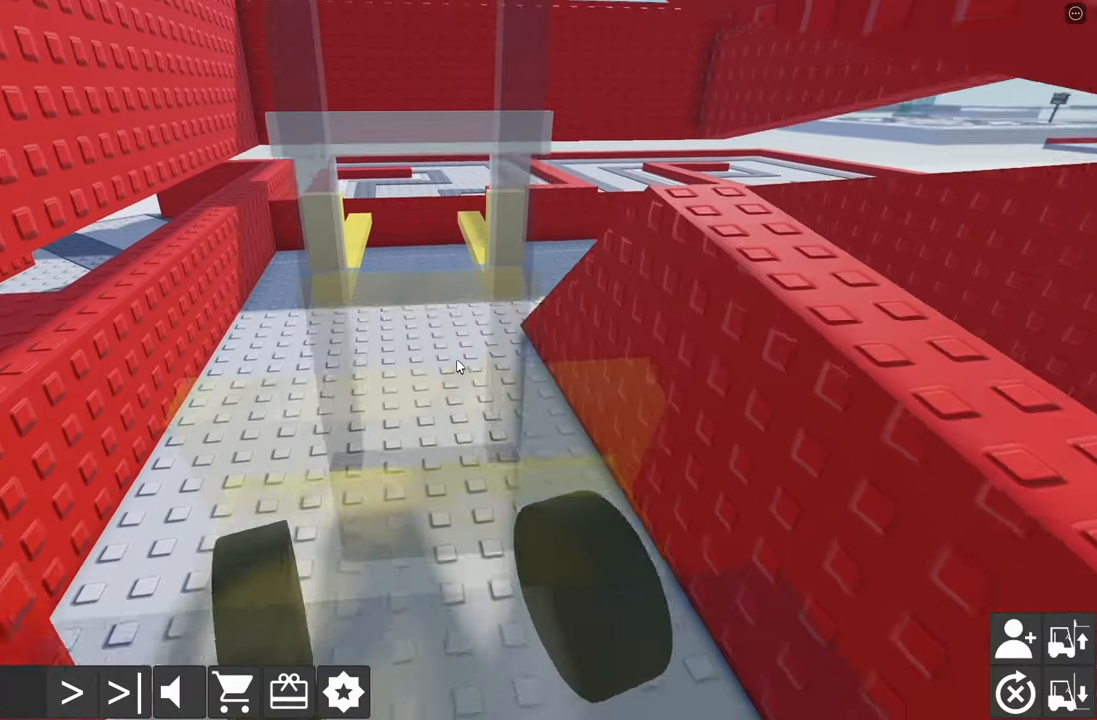
{"keys": [], "events": [[34, "a", "down"], [184, "a", "up"], [234, "w", "up"], [317, "q", "down"], [467, "q", "up"]]}
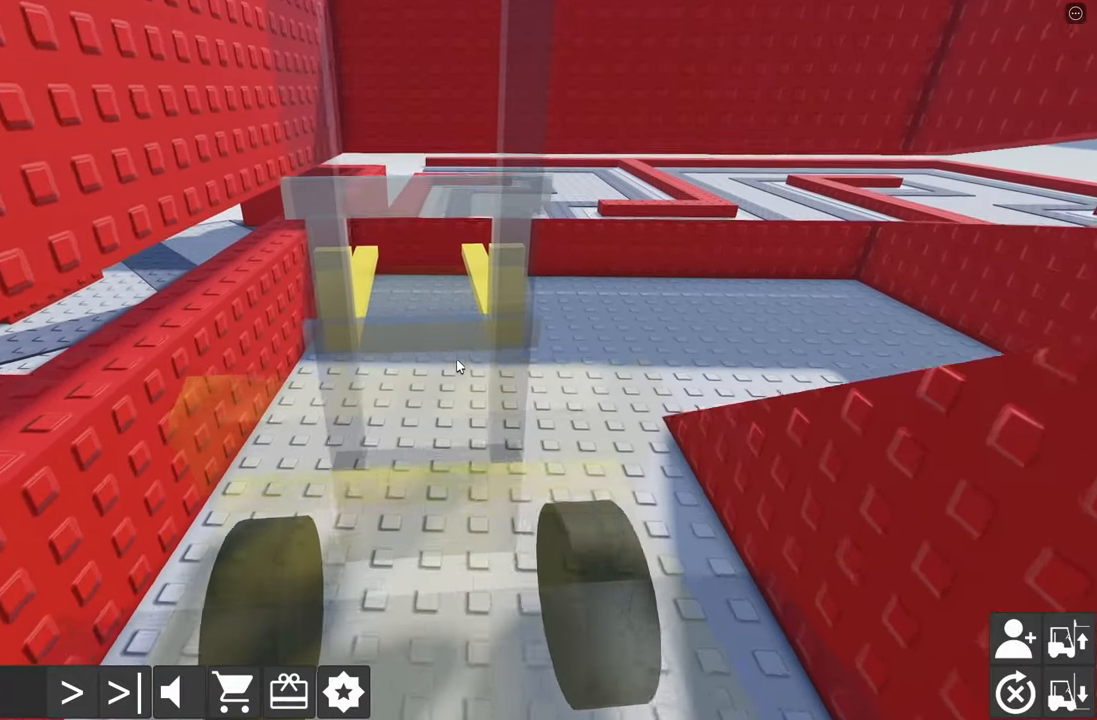
{"keys": [], "events": [[117, "w", "down"], [434, "w", "up"]]}
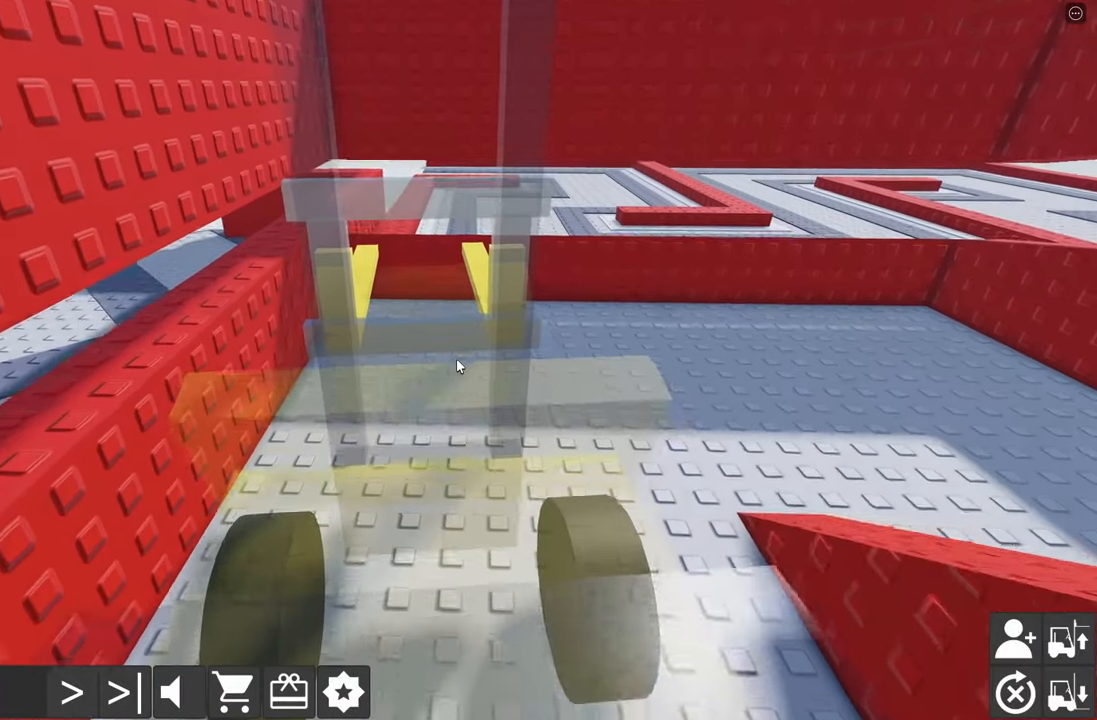
{"keys": [], "events": []}
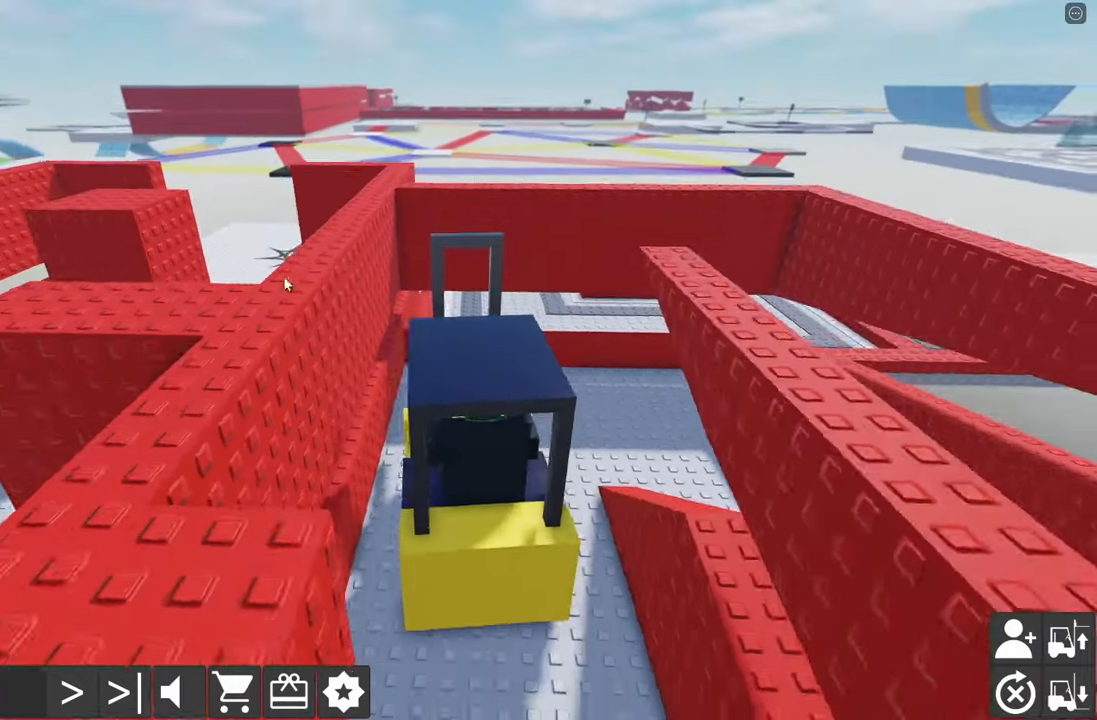
{"keys": [], "events": []}
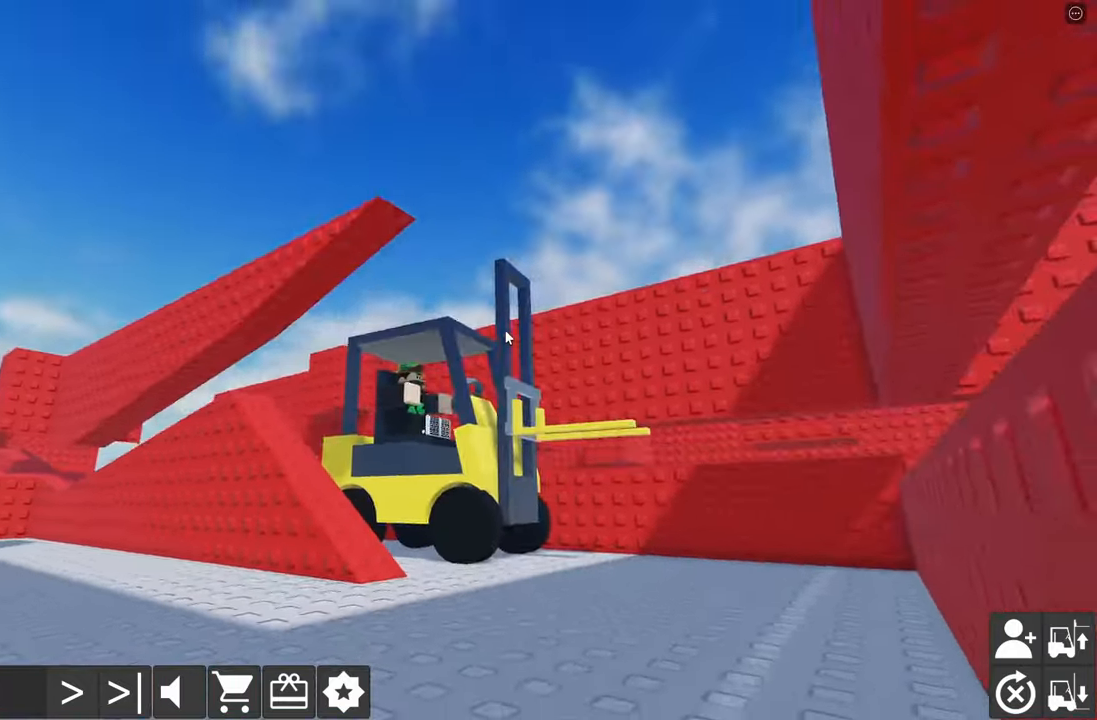
{"keys": [], "events": [[417, "q", "down"], [484, "q", "up"]]}
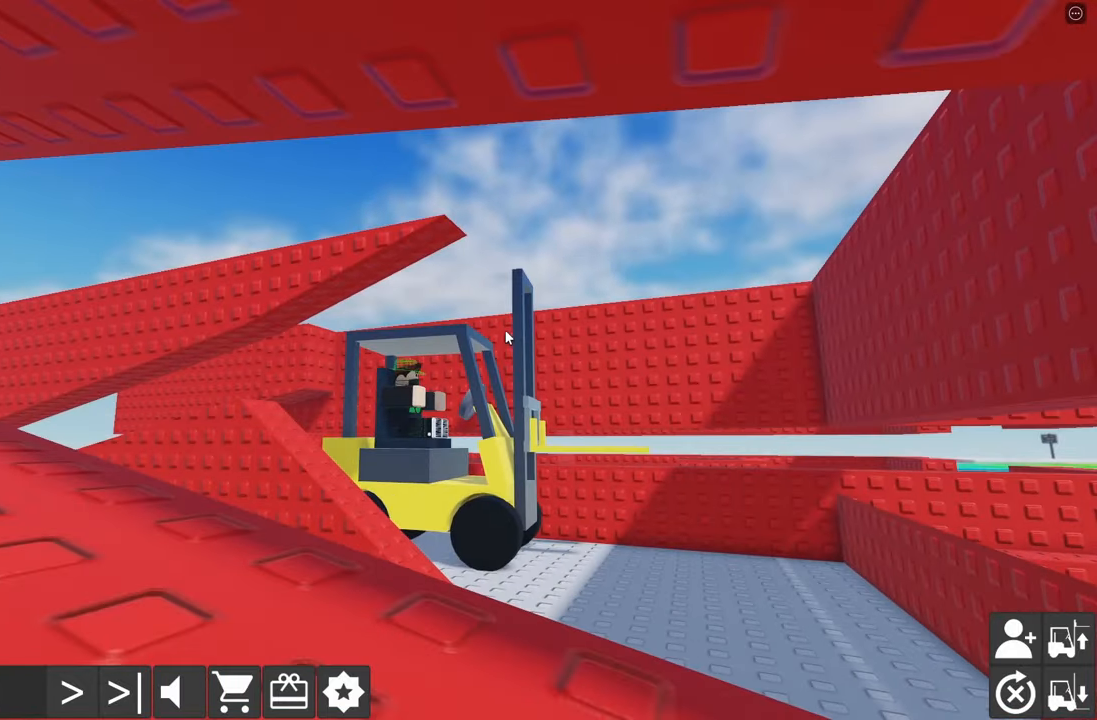
{"keys": [], "events": []}
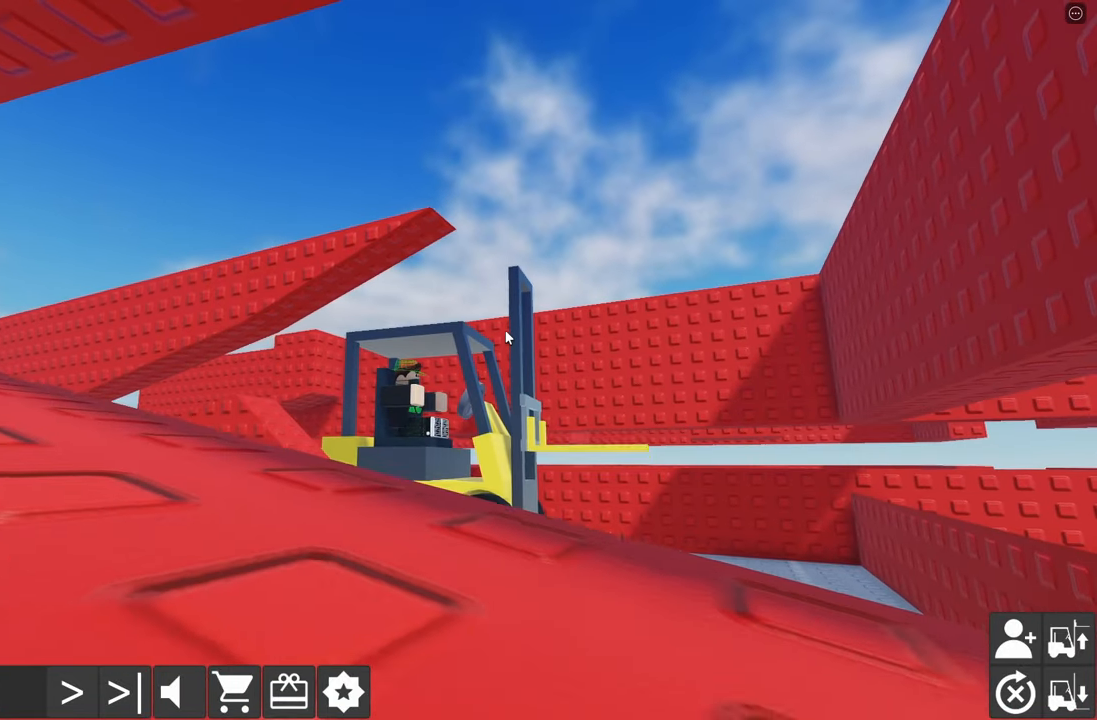
{"keys": [], "events": [[34, "q", "down"], [117, "q", "up"]]}
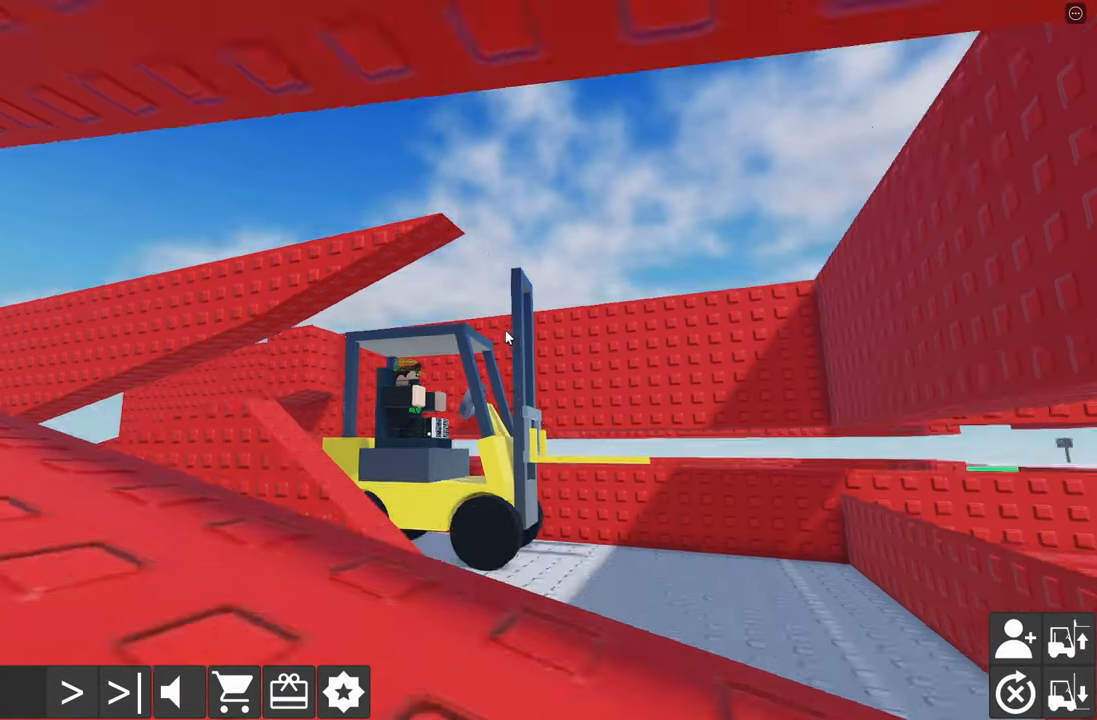
{"keys": [], "events": []}
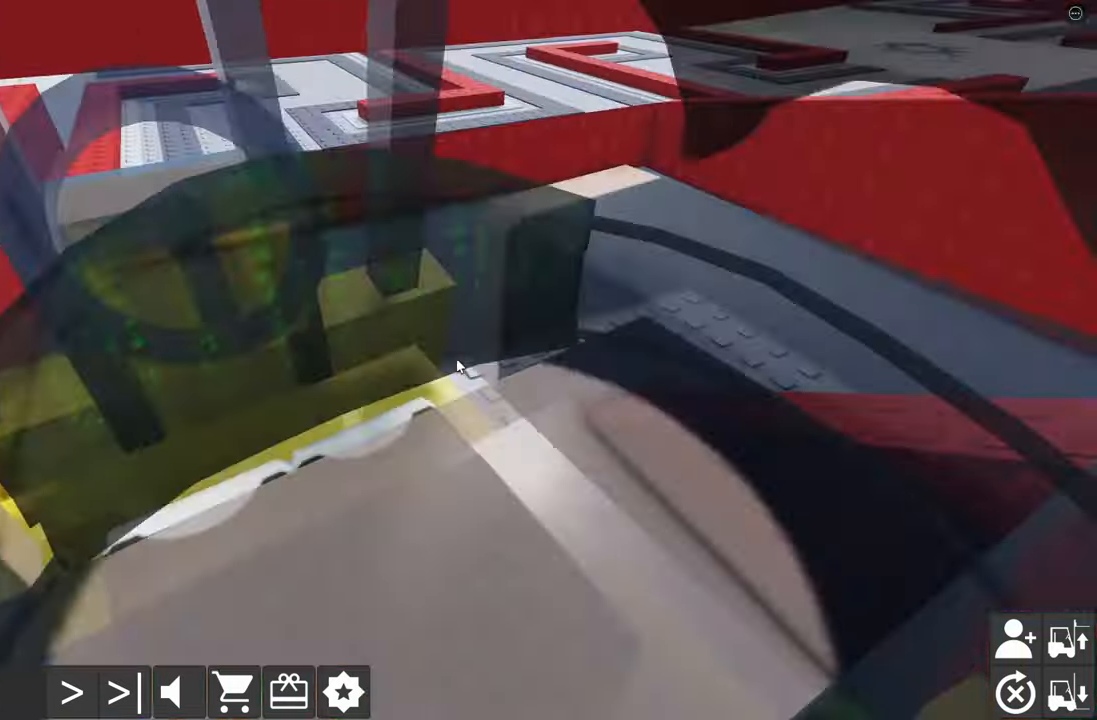
{"keys": ["d", "w"], "events": [[150, "w", "down"], [450, "d", "down"]]}
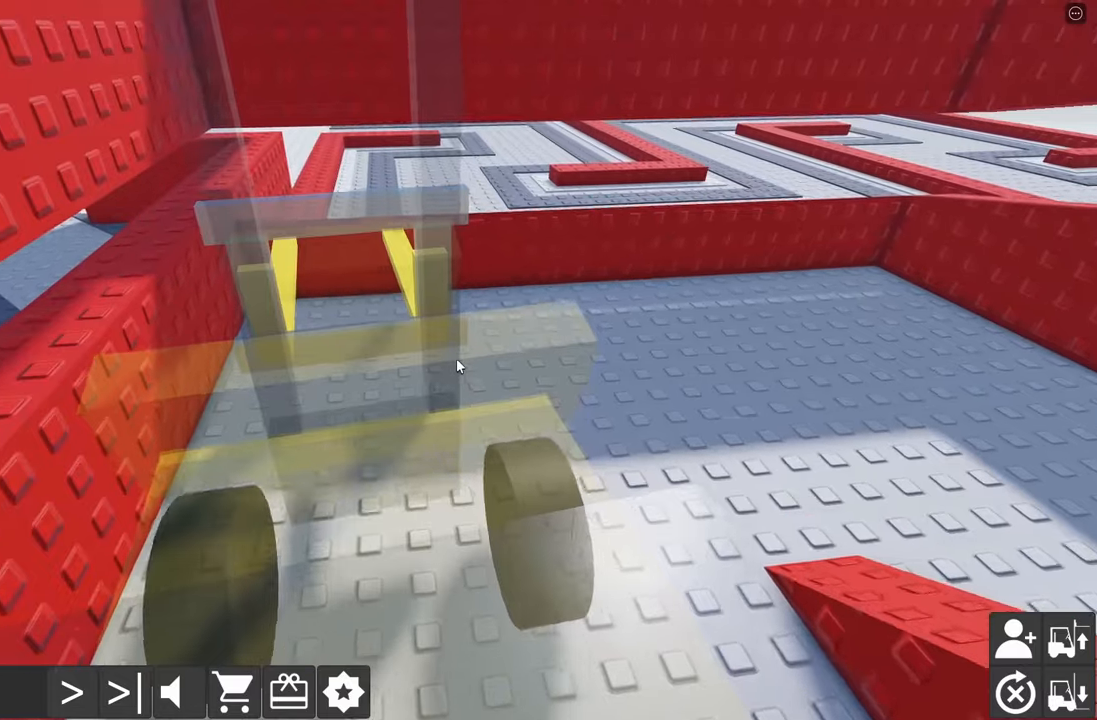
{"keys": [], "events": [[350, "d", "up"], [350, "w", "up"]]}
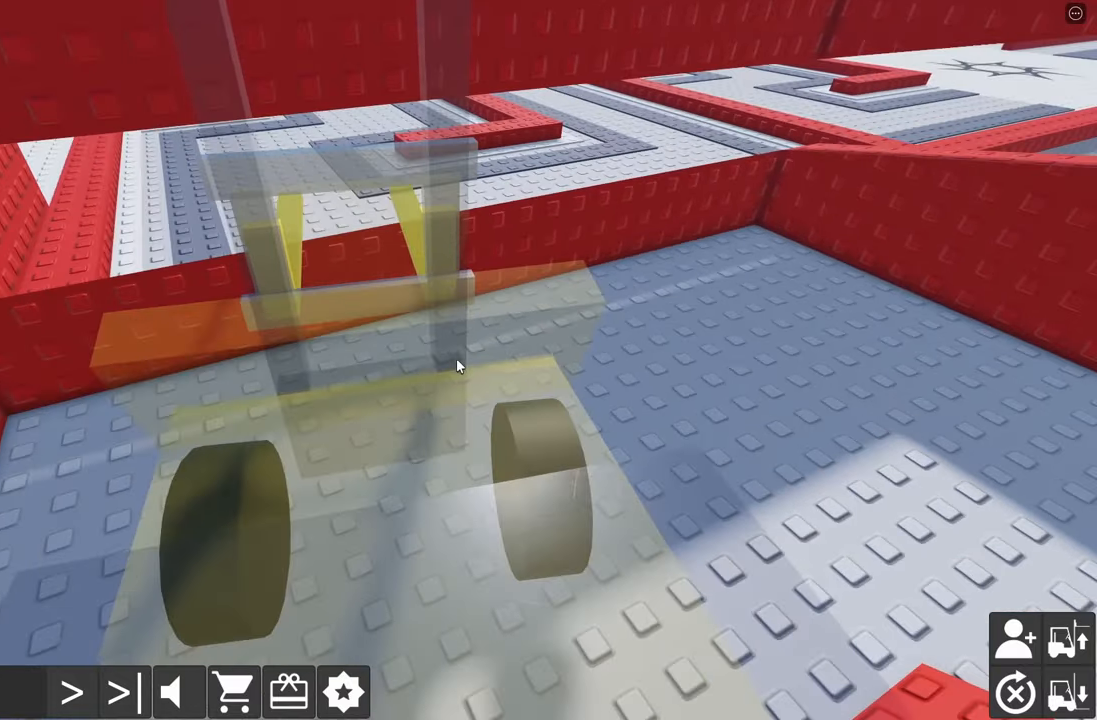
{"keys": ["a", "s"], "events": [[16, "s", "down"], [50, "a", "down"]]}
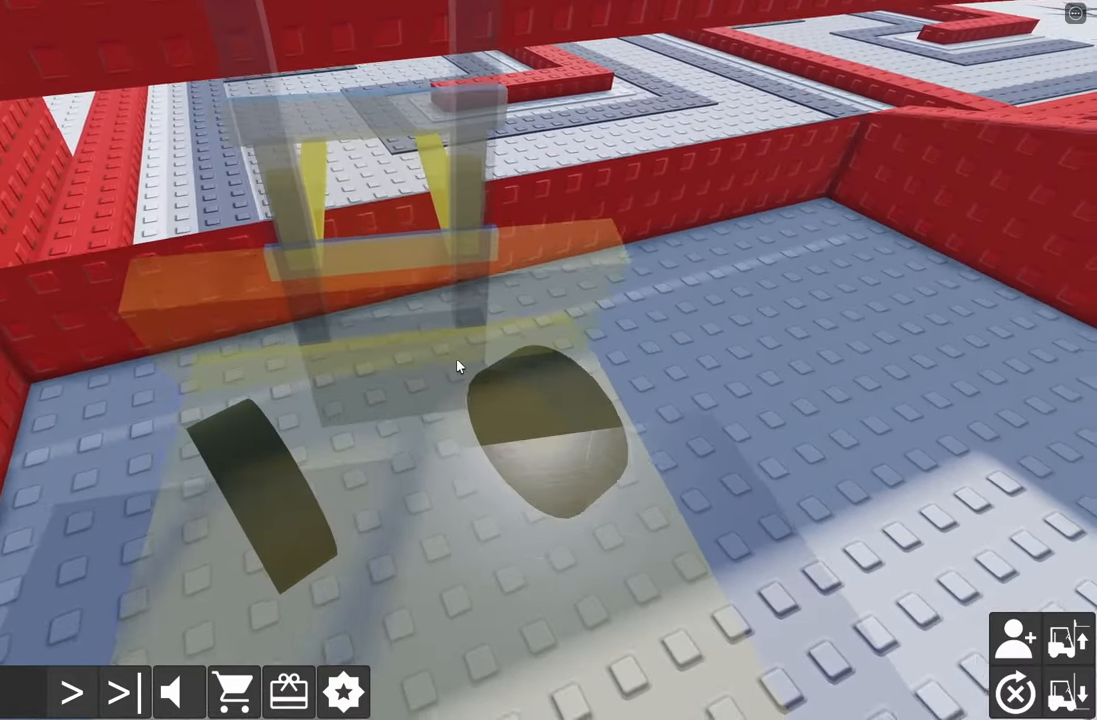
{"keys": ["d", "w"], "events": [[150, "a", "up"], [166, "s", "up"], [250, "d", "down"], [250, "w", "down"]]}
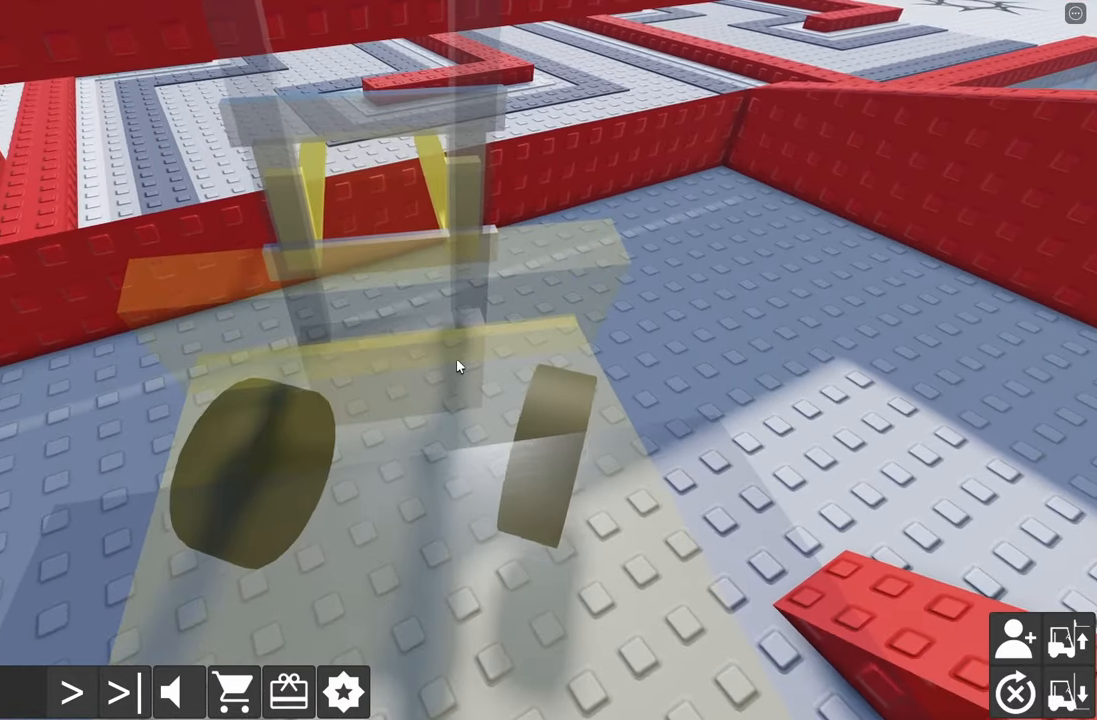
{"keys": ["a", "s"], "events": [[316, "w", "up"], [366, "d", "up"], [450, "a", "down"], [466, "s", "down"]]}
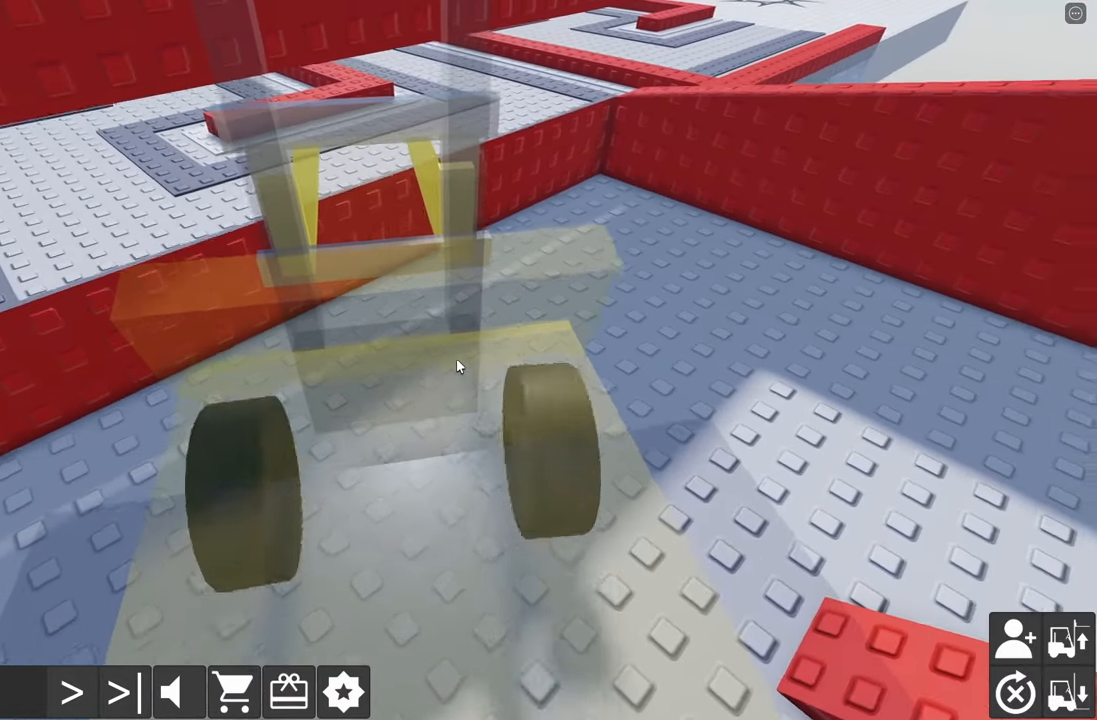
{"keys": ["d", "w"], "events": [[383, "a", "up"], [383, "s", "up"], [466, "d", "down"], [483, "w", "down"]]}
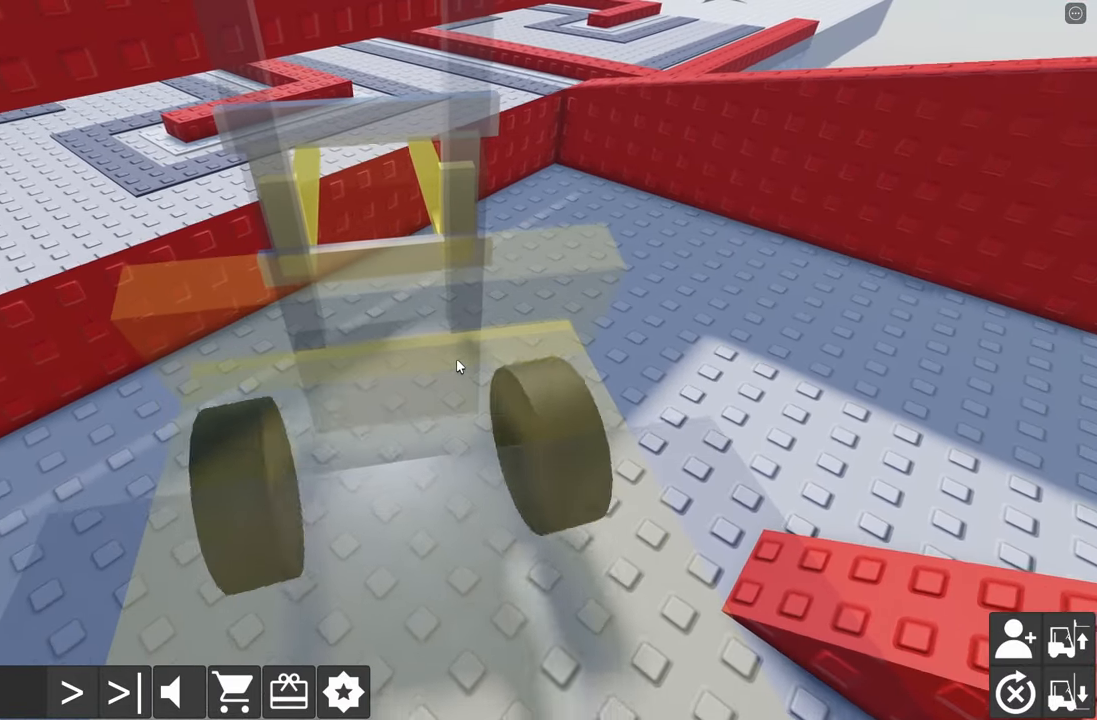
{"keys": [], "events": [[483, "d", "up"], [500, "w", "up"]]}
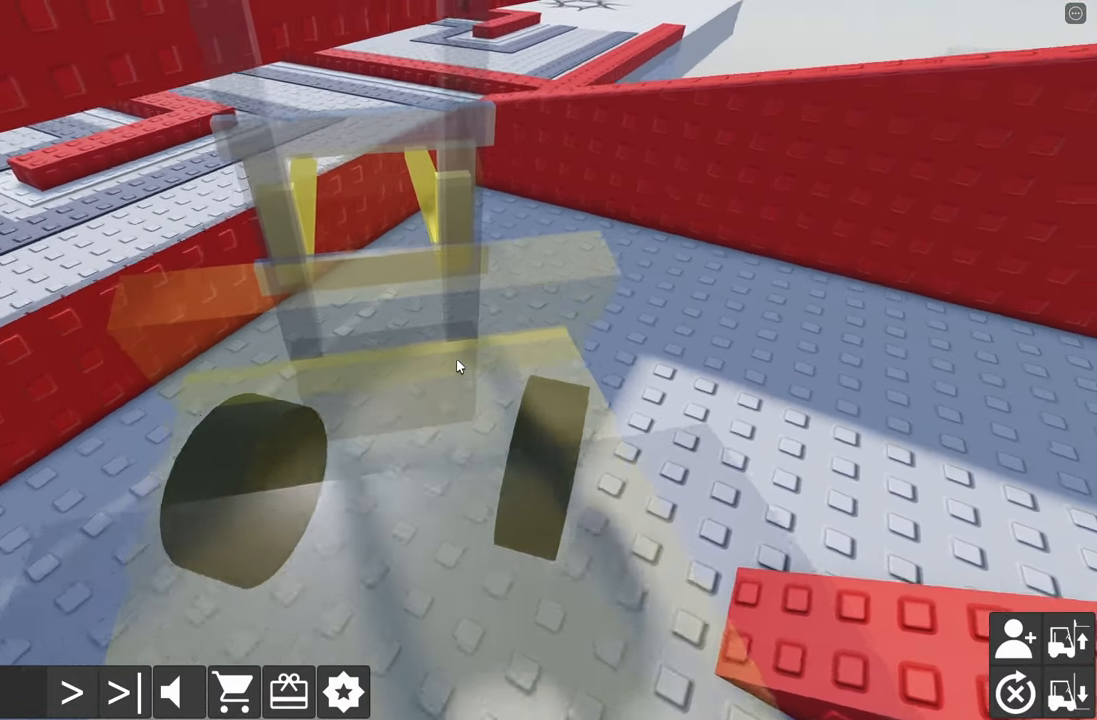
{"keys": [], "events": [[250, "e", "down"], [450, "e", "up"]]}
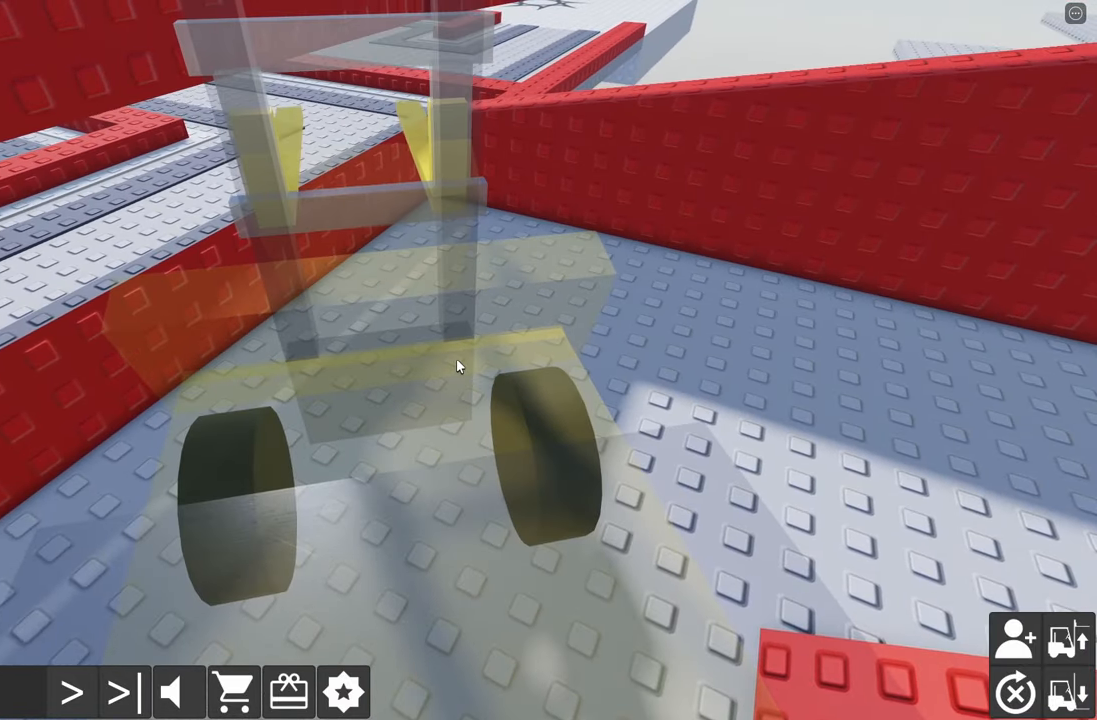
{"keys": [], "events": [[366, "q", "down"], [450, "q", "up"]]}
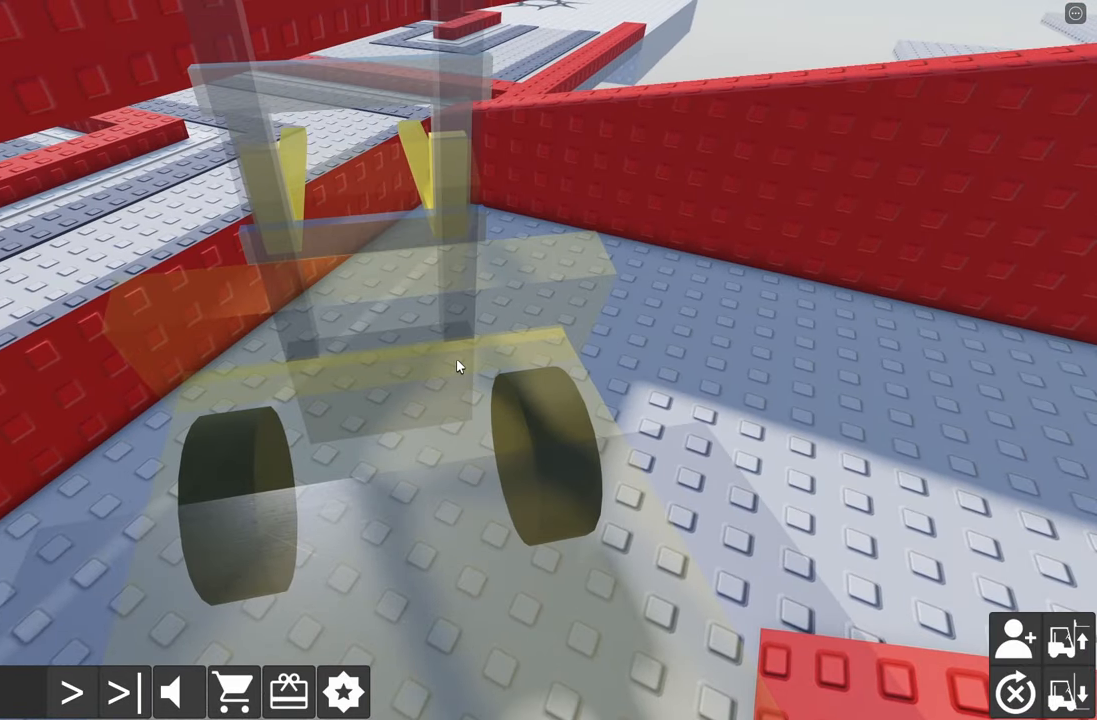
{"keys": ["d", "w"], "events": [[100, "w", "down"], [116, "d", "down"]]}
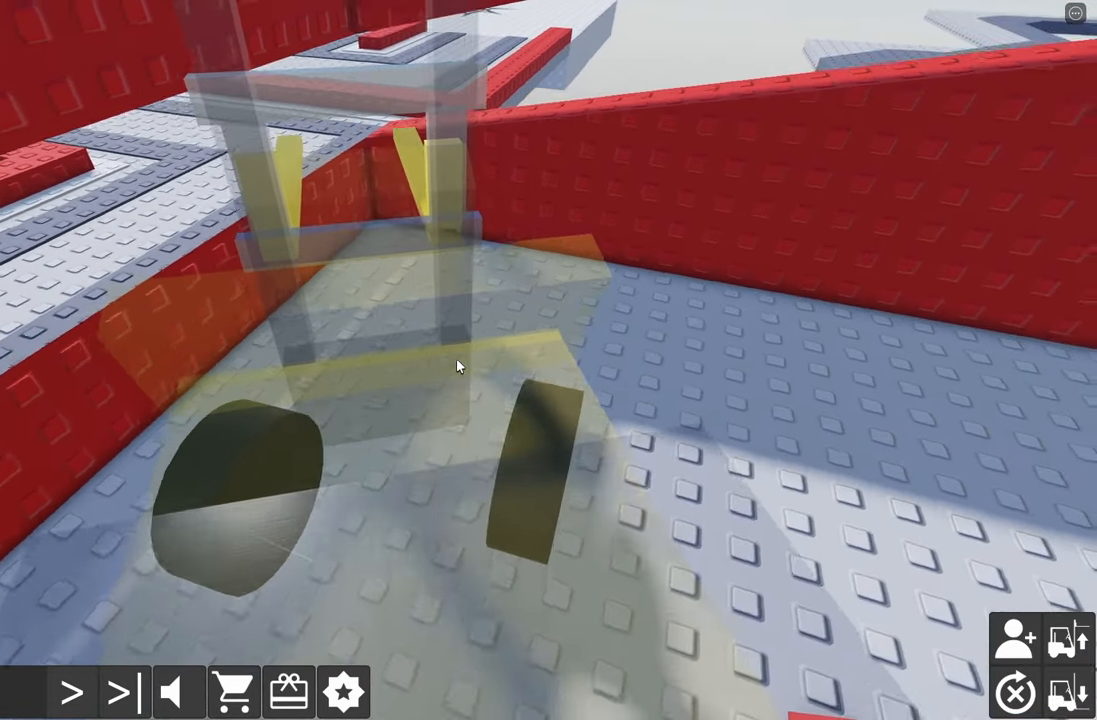
{"keys": ["e"], "events": [[133, "w", "up"], [166, "d", "up"], [366, "e", "down"]]}
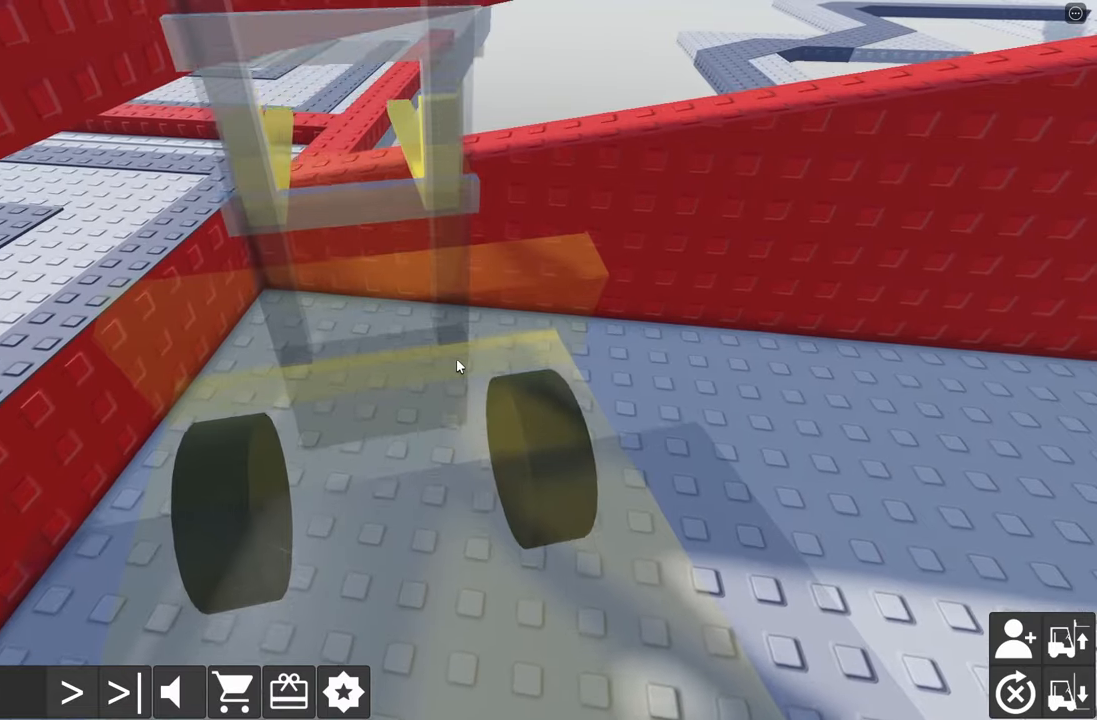
{"keys": ["d", "w"], "events": [[17, "e", "up"], [383, "w", "down"], [400, "d", "down"]]}
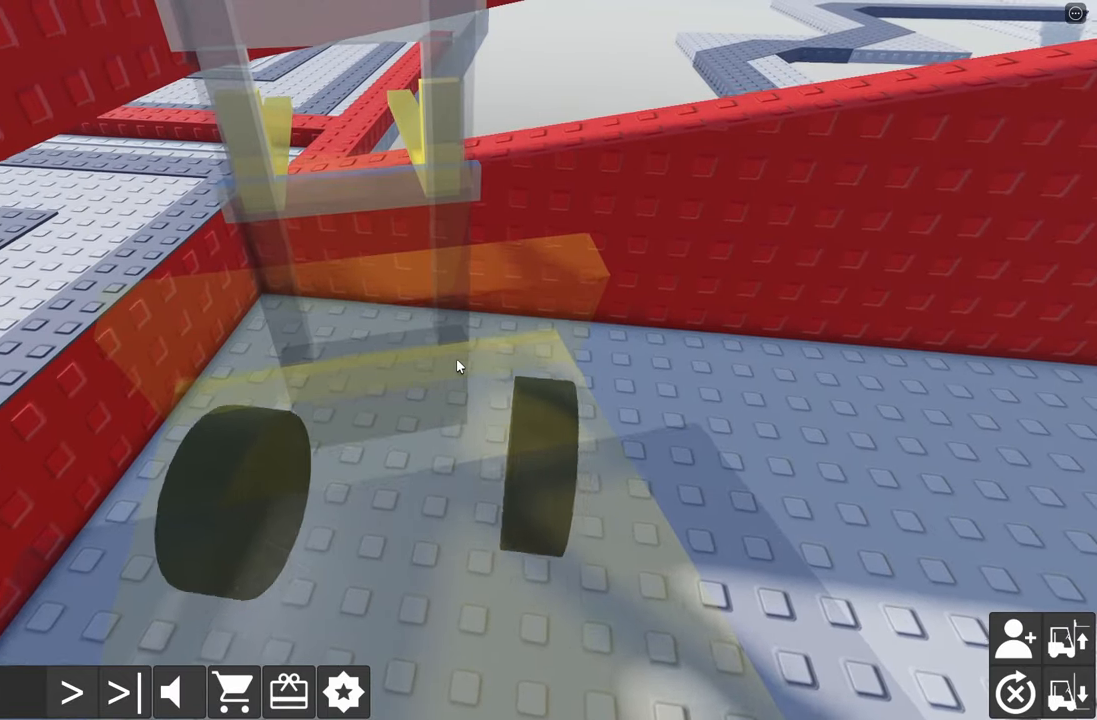
{"keys": ["a", "s"], "events": [[133, "w", "up"], [167, "d", "up"], [250, "a", "down"], [250, "s", "down"]]}
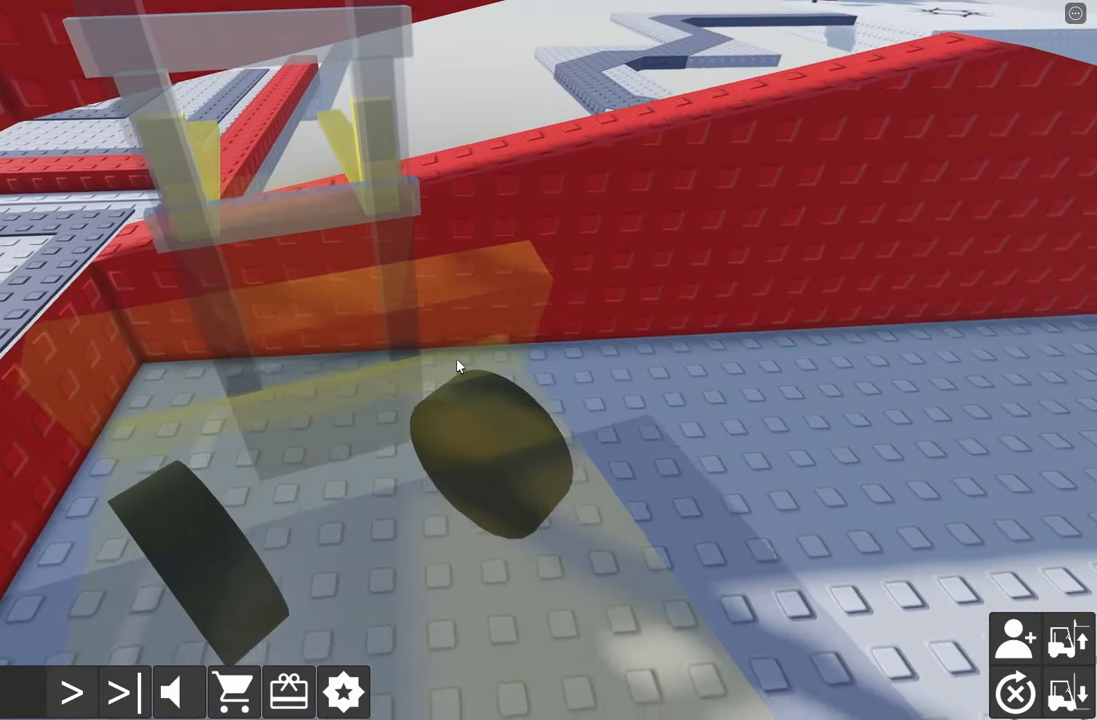
{"keys": ["d", "w"], "events": [[133, "a", "up"], [133, "s", "up"], [250, "d", "down"], [250, "w", "down"]]}
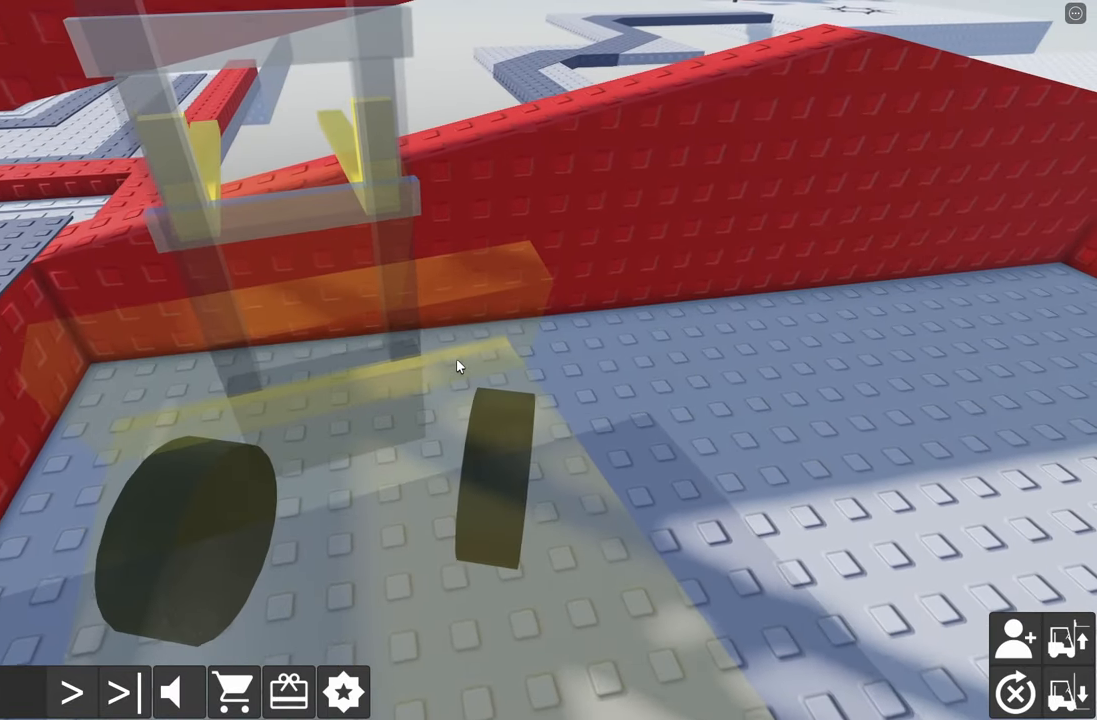
{"keys": [], "events": [[33, "d", "up"], [67, "w", "up"], [150, "e", "down"], [317, "e", "up"]]}